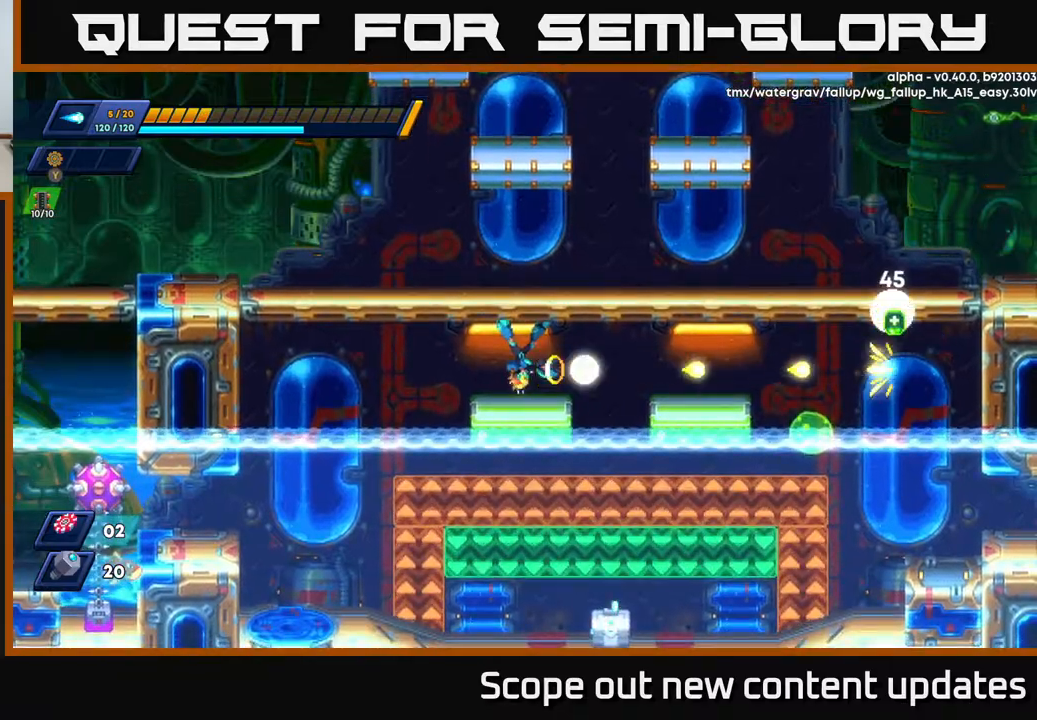
Gameplay with a controller (Xbox layout); each line is a JSON object with the inputs held at the frame after it. "events" lists button and stick changes between this image and that frame as [ms after this image, input, new state], when the widget could be followed in between.
{"buttons": ["X"], "left_stick": "center", "right_stick": "center", "events": [[17, "X", "down"], [117, "X", "up"], [150, "X", "down"], [250, "X", "up"], [333, "X", "down"], [400, "X", "up"], [483, "X", "down"]]}
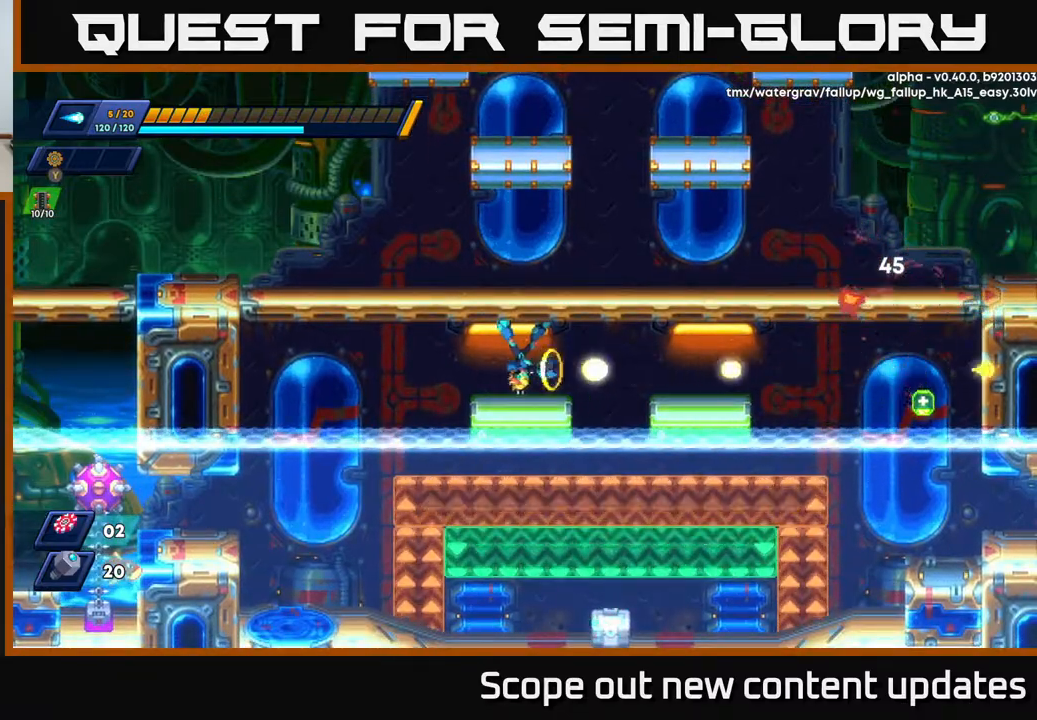
{"buttons": [], "left_stick": "center", "right_stick": "center", "events": [[117, "X", "up"]]}
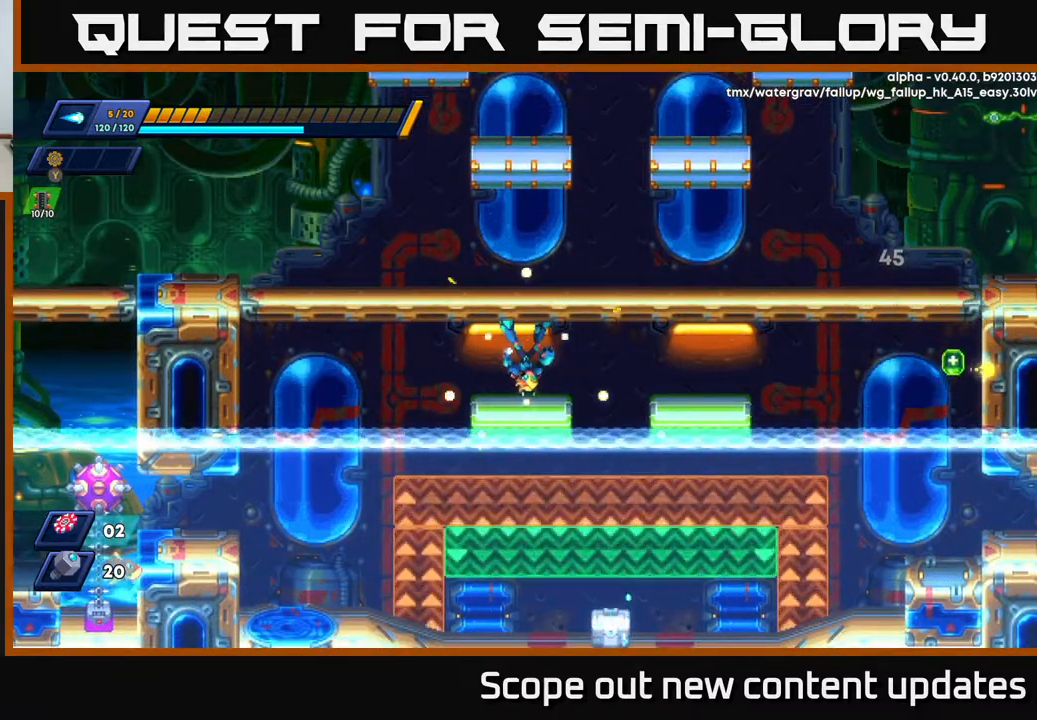
{"buttons": ["R2", "DPAD_RIGHT"], "left_stick": "center", "right_stick": "center", "events": [[117, "DPAD_RIGHT", "down"], [217, "R2", "down"]]}
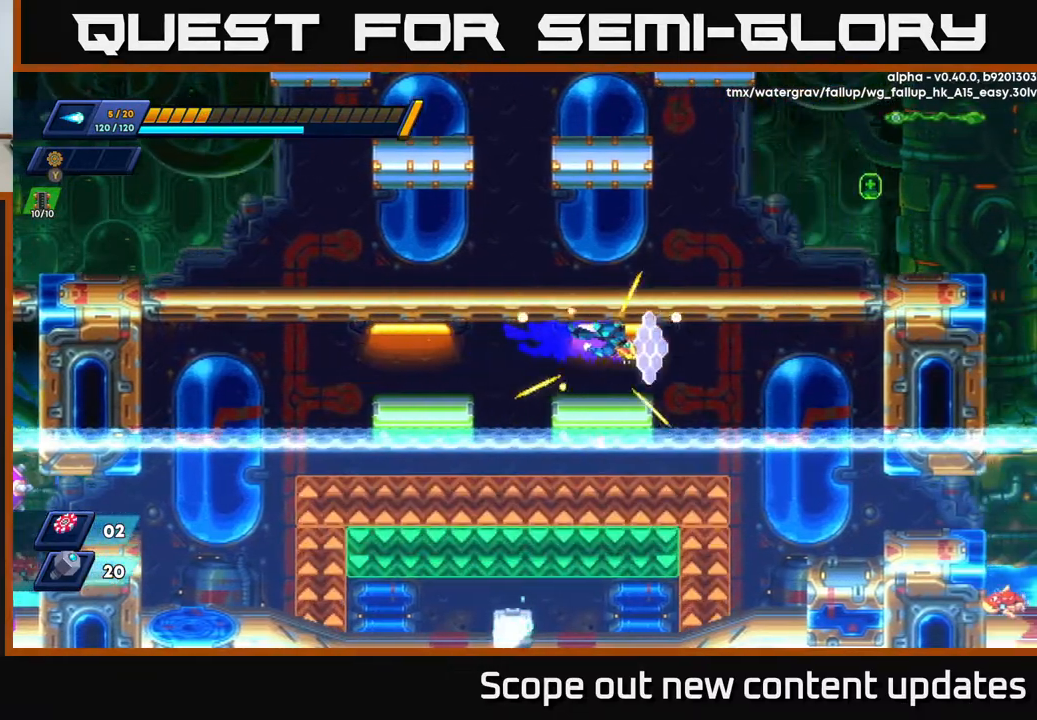
{"buttons": ["A", "DPAD_DOWN"], "left_stick": "center", "right_stick": "center", "events": [[183, "R2", "up"], [450, "DPAD_DOWN", "down"], [483, "DPAD_RIGHT", "up"], [500, "A", "down"]]}
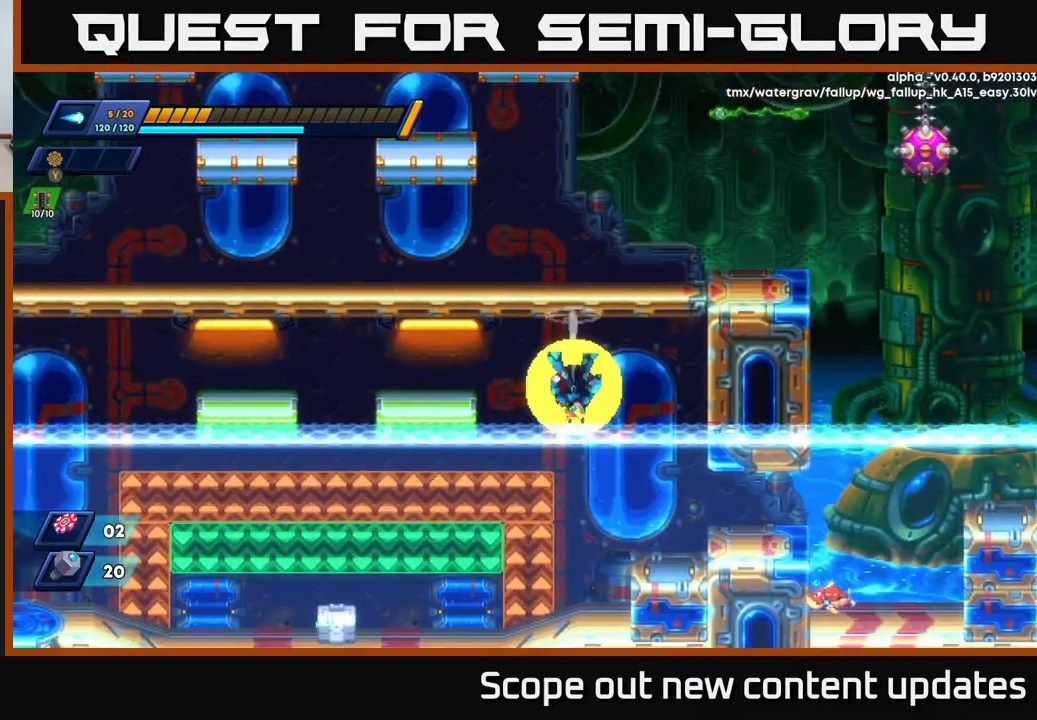
{"buttons": [], "left_stick": "center", "right_stick": "center", "events": [[117, "A", "up"], [117, "DPAD_DOWN", "up"], [117, "DPAD_RIGHT", "down"], [250, "DPAD_RIGHT", "up"]]}
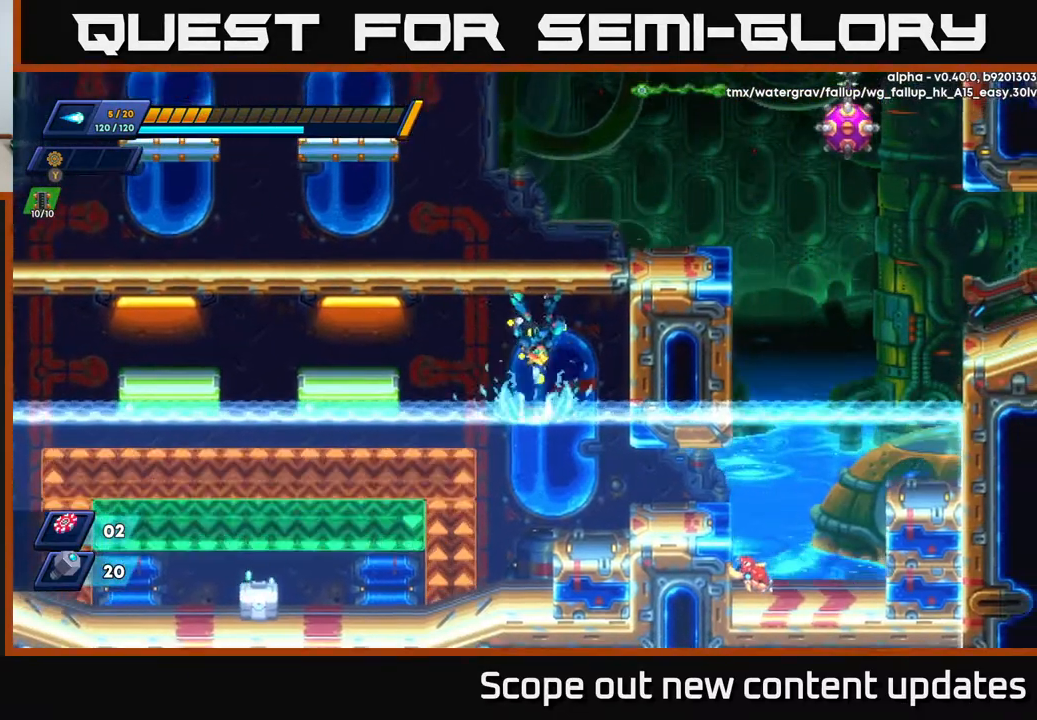
{"buttons": ["DPAD_UP"], "left_stick": "center", "right_stick": "center", "events": [[17, "DPAD_UP", "down"], [83, "DPAD_RIGHT", "down"], [183, "DPAD_RIGHT", "up"], [333, "A", "down"], [433, "A", "up"]]}
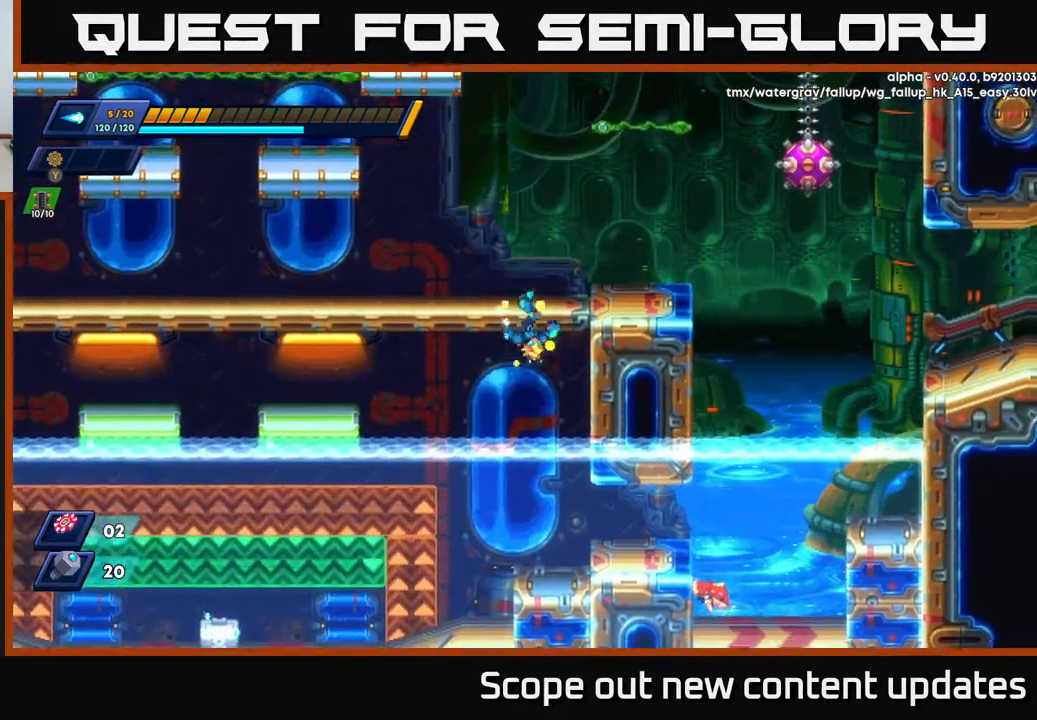
{"buttons": [], "left_stick": "center", "right_stick": "center", "events": [[67, "DPAD_UP", "up"], [250, "DPAD_RIGHT", "down"], [433, "DPAD_RIGHT", "up"]]}
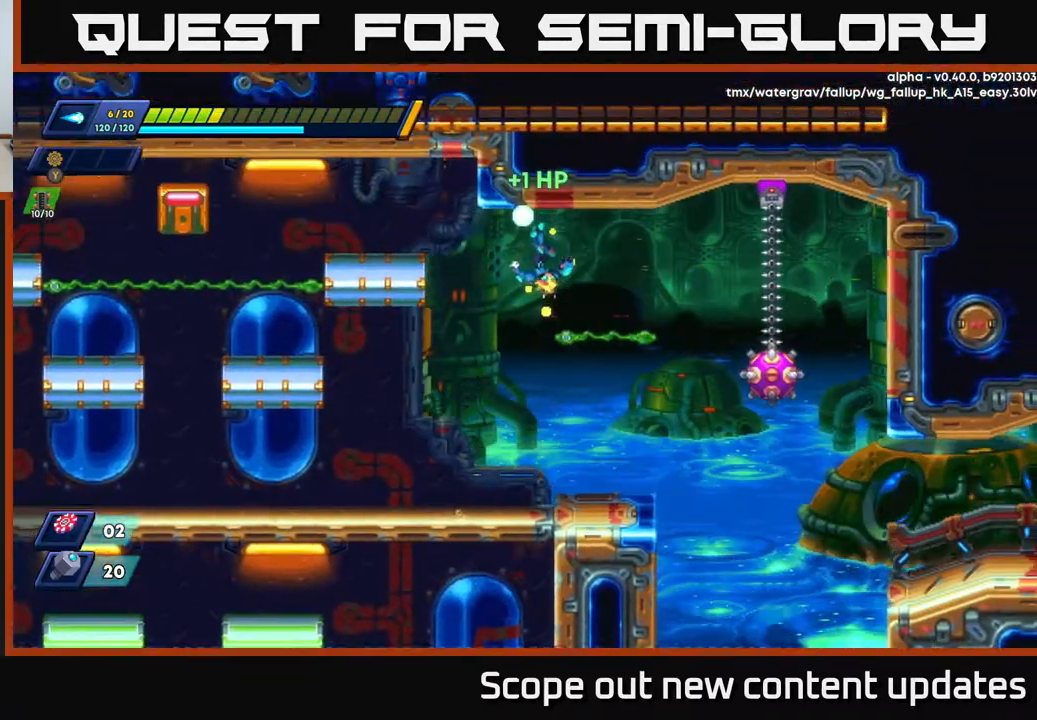
{"buttons": ["A", "DPAD_LEFT"], "left_stick": "center", "right_stick": "center", "events": [[167, "DPAD_DOWN", "down"], [233, "A", "down"], [350, "DPAD_DOWN", "up"], [383, "DPAD_LEFT", "down"]]}
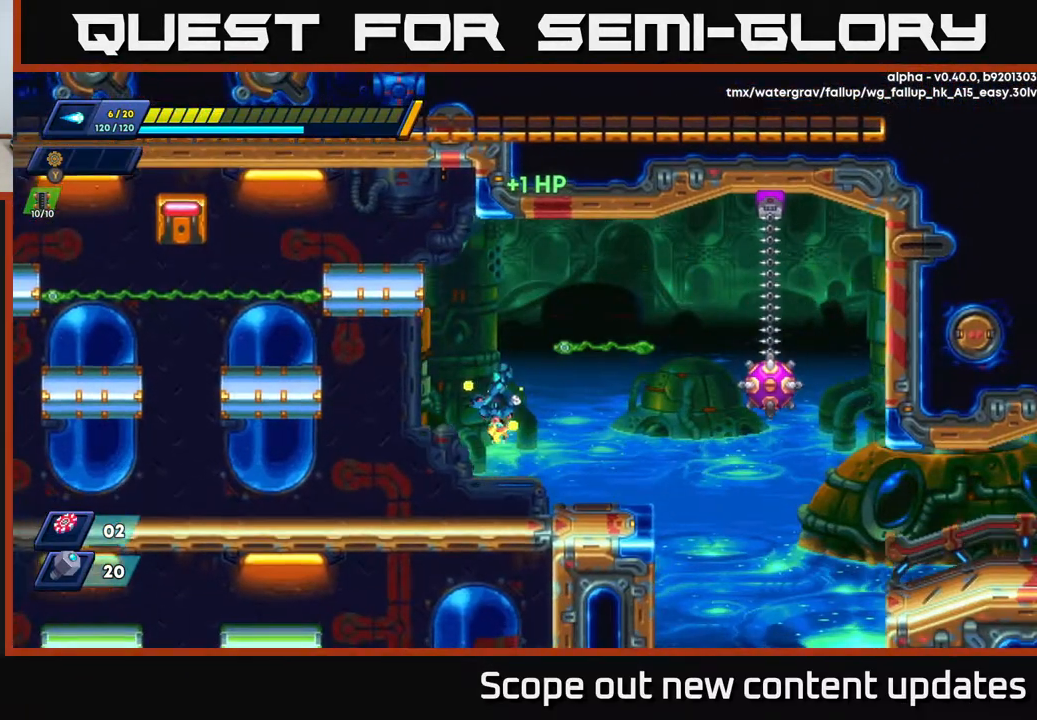
{"buttons": ["R2"], "left_stick": "center", "right_stick": "center", "events": [[267, "A", "up"], [267, "R2", "down"], [483, "DPAD_LEFT", "up"]]}
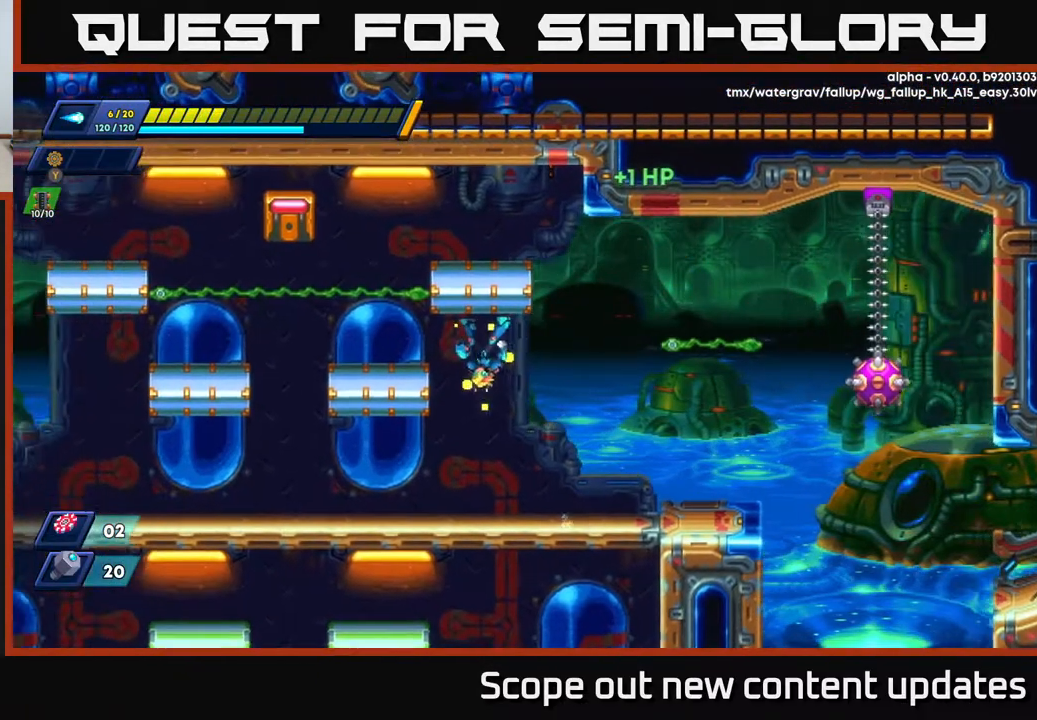
{"buttons": ["DPAD_LEFT"], "left_stick": "center", "right_stick": "center", "events": [[67, "R2", "up"], [150, "DPAD_DOWN", "down"], [183, "A", "down"], [300, "DPAD_DOWN", "up"], [383, "DPAD_LEFT", "down"], [450, "A", "up"]]}
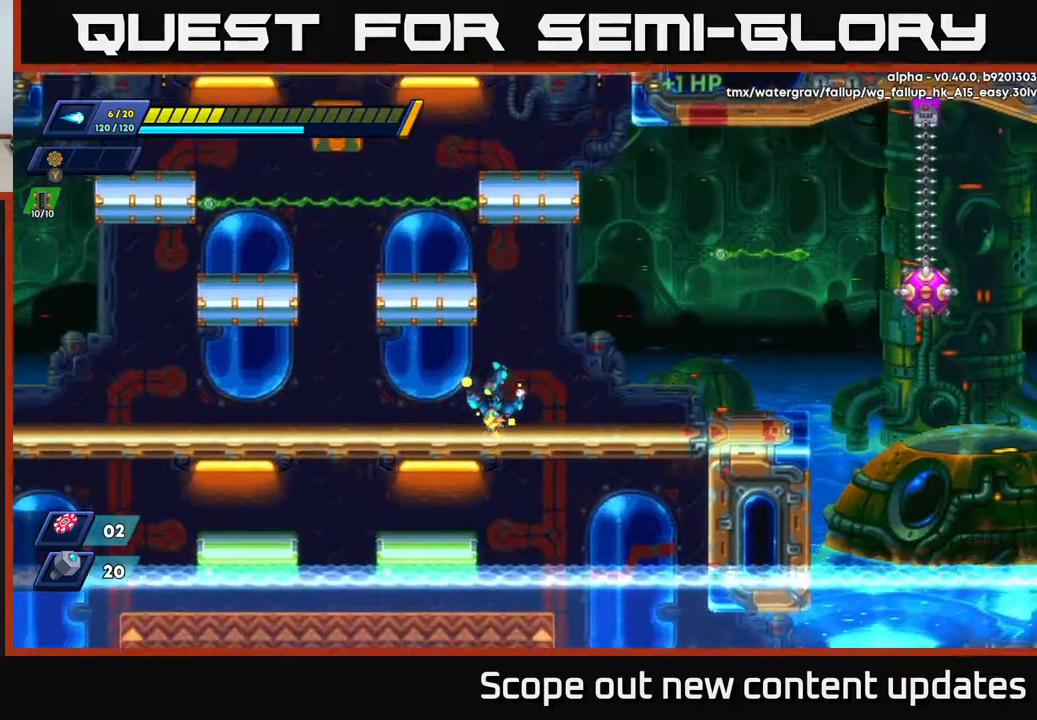
{"buttons": [], "left_stick": "center", "right_stick": "center", "events": [[200, "DPAD_LEFT", "up"], [350, "DPAD_DOWN", "down"], [367, "A", "down"], [450, "DPAD_DOWN", "up"], [467, "A", "up"]]}
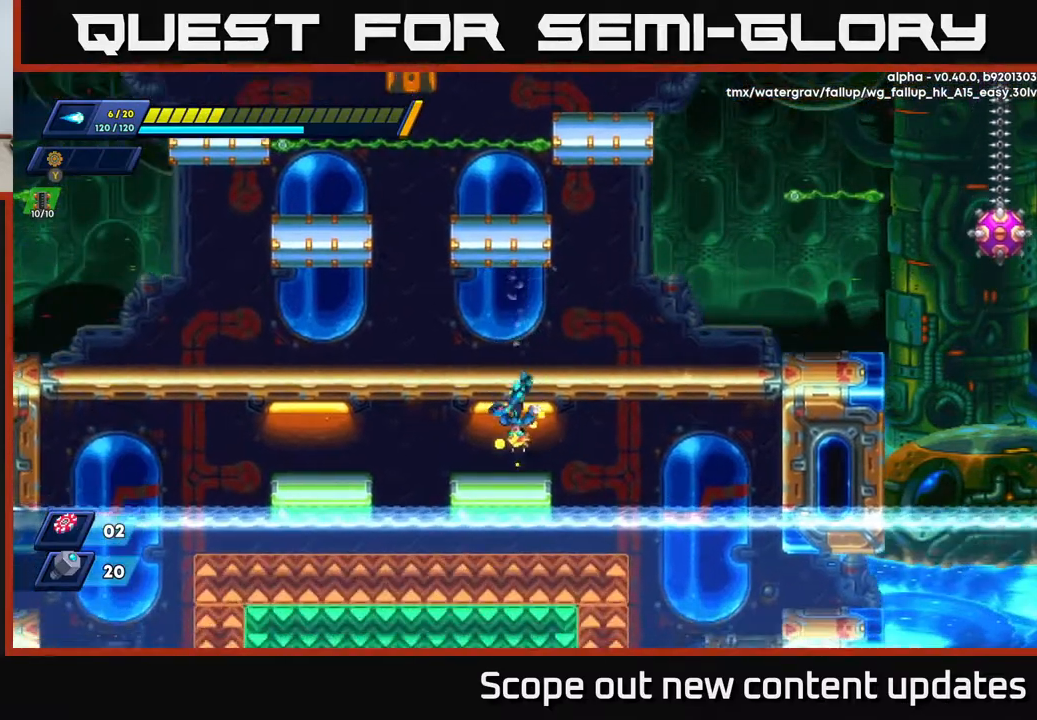
{"buttons": [], "left_stick": "center", "right_stick": "center", "events": []}
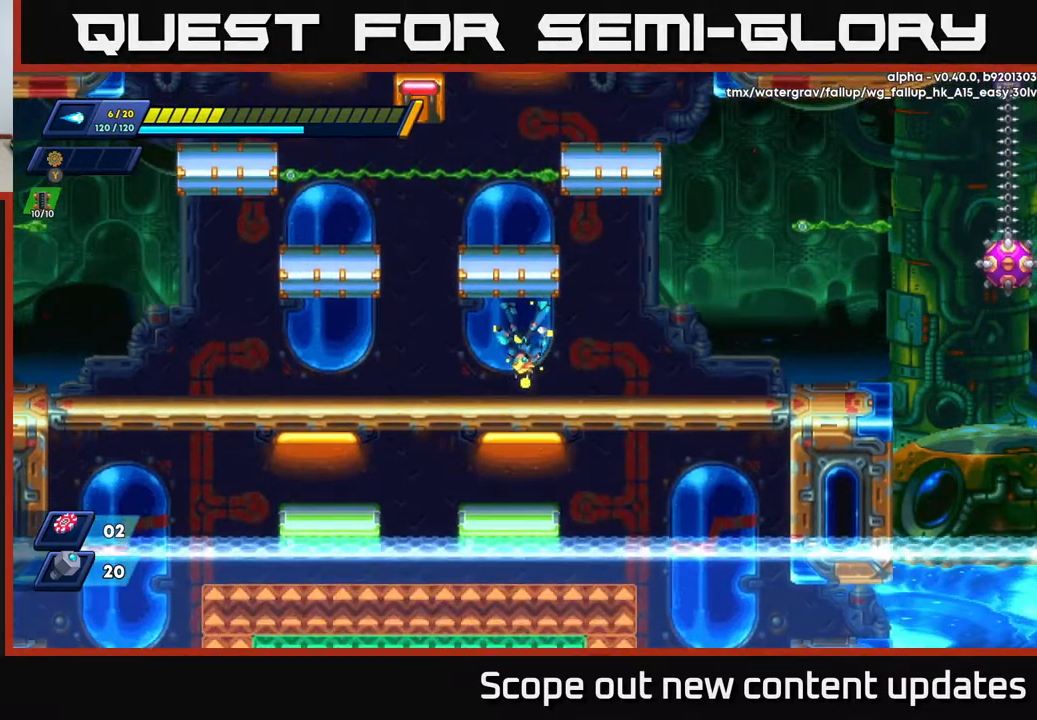
{"buttons": ["DPAD_RIGHT"], "left_stick": "center", "right_stick": "center", "events": [[83, "A", "down"], [433, "DPAD_RIGHT", "down"], [450, "A", "up"]]}
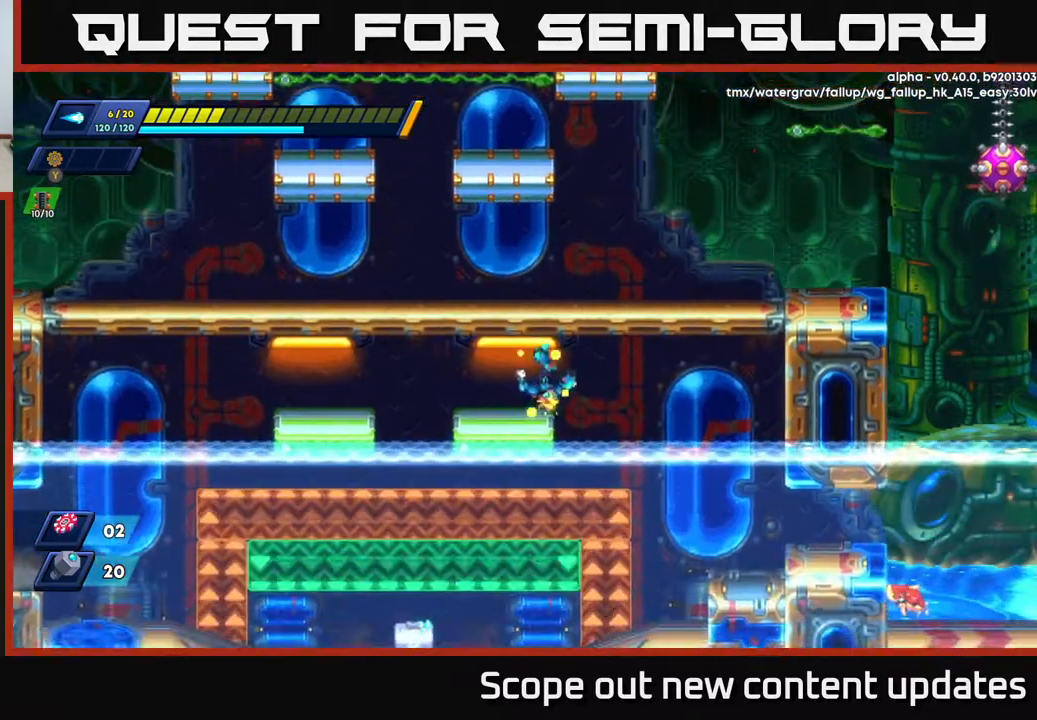
{"buttons": ["DPAD_RIGHT"], "left_stick": "center", "right_stick": "center", "events": [[150, "DPAD_RIGHT", "up"], [483, "DPAD_RIGHT", "down"]]}
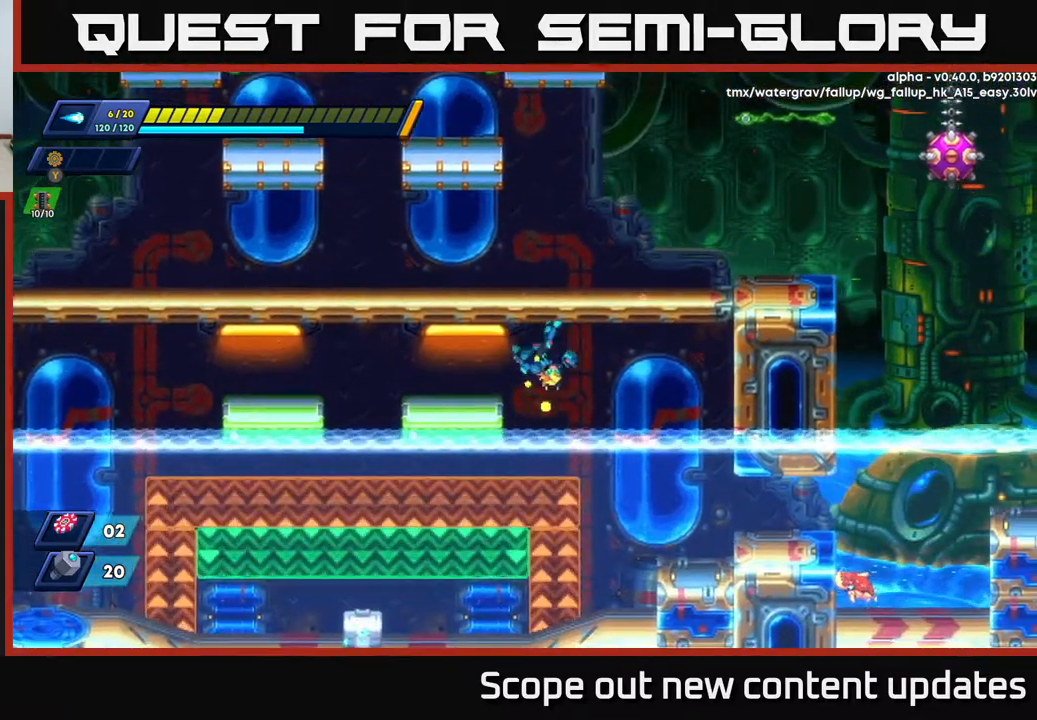
{"buttons": ["A", "DPAD_DOWN"], "left_stick": "center", "right_stick": "center", "events": [[83, "DPAD_RIGHT", "up"], [317, "DPAD_DOWN", "down"], [367, "A", "down"]]}
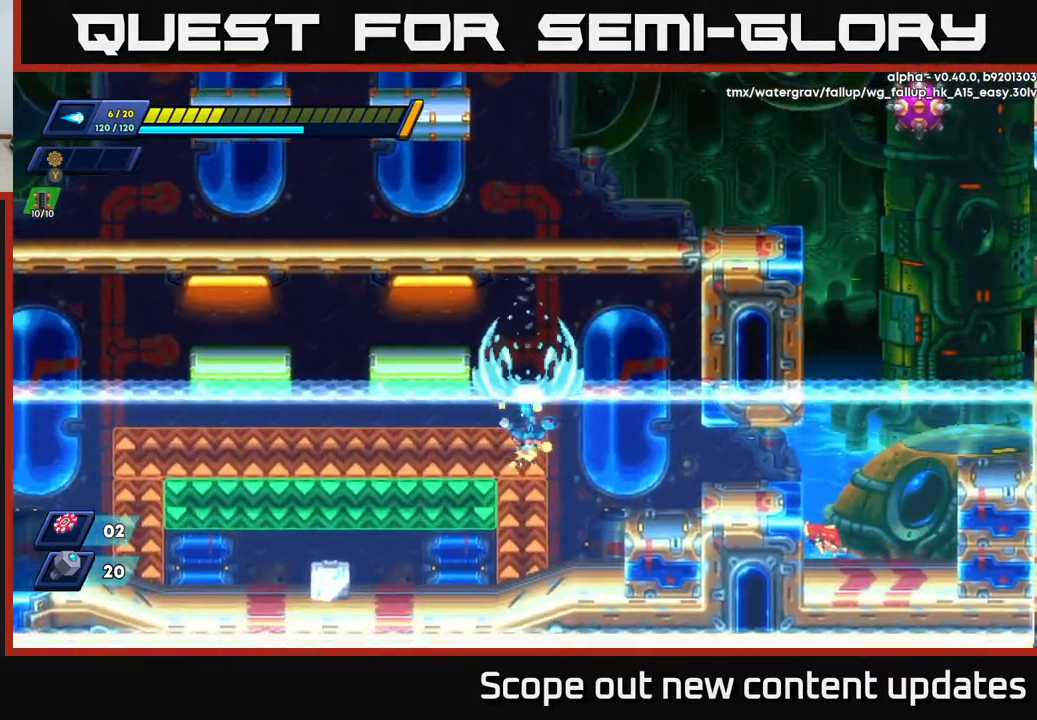
{"buttons": ["DPAD_DOWN"], "left_stick": "center", "right_stick": "center", "events": [[50, "DPAD_LEFT", "down"], [100, "DPAD_DOWN", "up"], [150, "DPAD_DOWN", "down"], [433, "A", "up"], [450, "DPAD_LEFT", "up"]]}
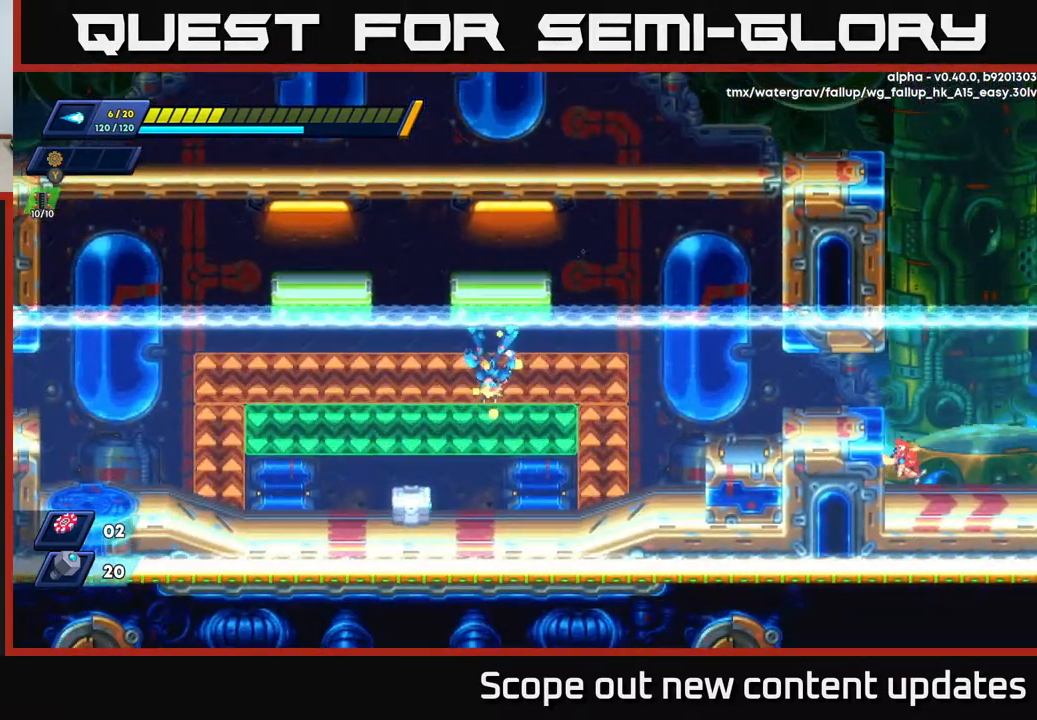
{"buttons": ["A", "DPAD_LEFT"], "left_stick": "center", "right_stick": "center", "events": [[17, "DPAD_DOWN", "up"], [217, "A", "down"], [383, "DPAD_LEFT", "down"]]}
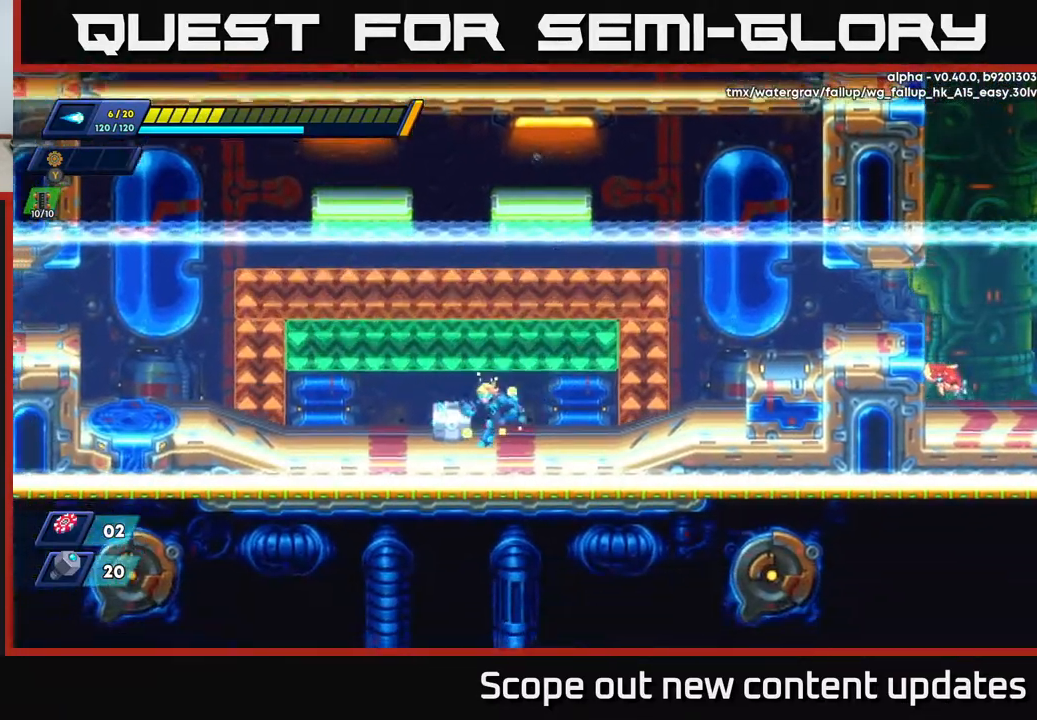
{"buttons": [], "left_stick": "center", "right_stick": "center", "events": [[33, "A", "up"], [150, "DPAD_LEFT", "up"], [167, "X", "down"], [300, "X", "up"], [433, "X", "down"], [500, "X", "up"]]}
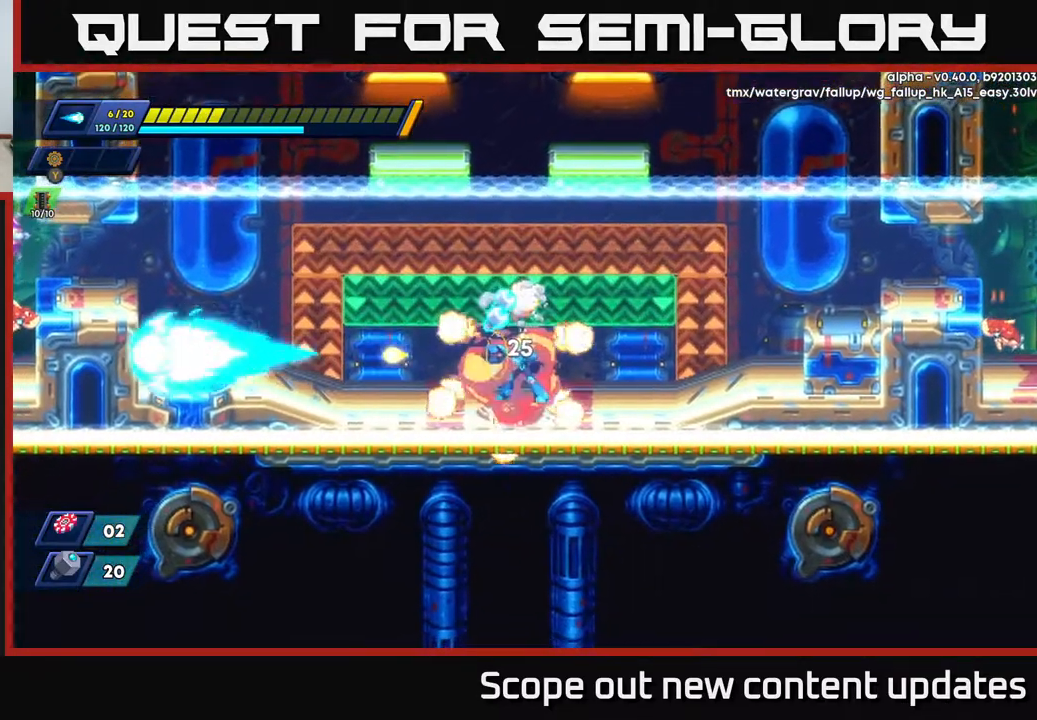
{"buttons": [], "left_stick": "center", "right_stick": "center", "events": [[83, "X", "down"], [150, "X", "up"], [183, "DPAD_LEFT", "down"], [417, "DPAD_LEFT", "up"]]}
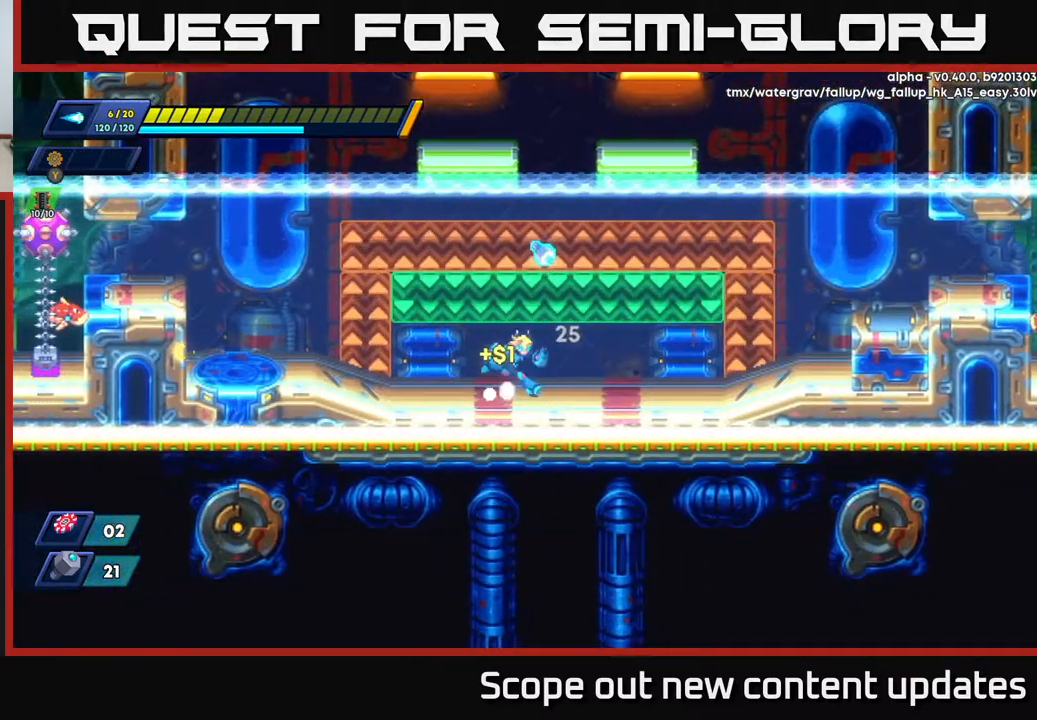
{"buttons": ["A"], "left_stick": "center", "right_stick": "center", "events": [[17, "DPAD_RIGHT", "down"], [117, "DPAD_RIGHT", "up"], [167, "A", "down"]]}
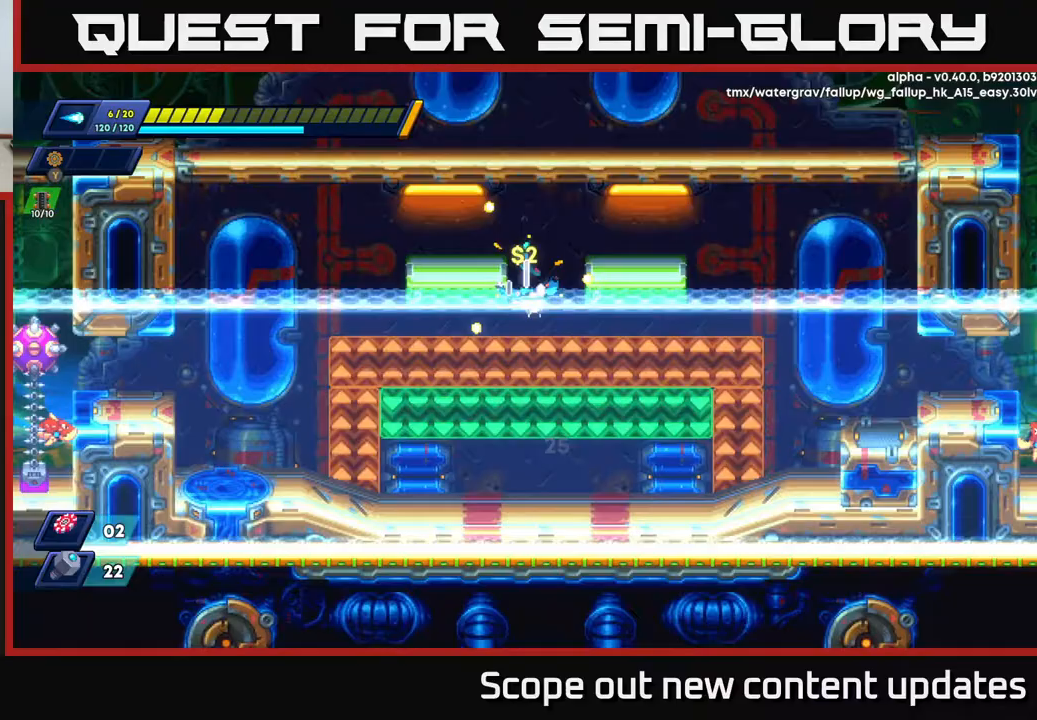
{"buttons": ["DPAD_RIGHT"], "left_stick": "center", "right_stick": "center", "events": [[50, "A", "up"], [250, "DPAD_RIGHT", "down"]]}
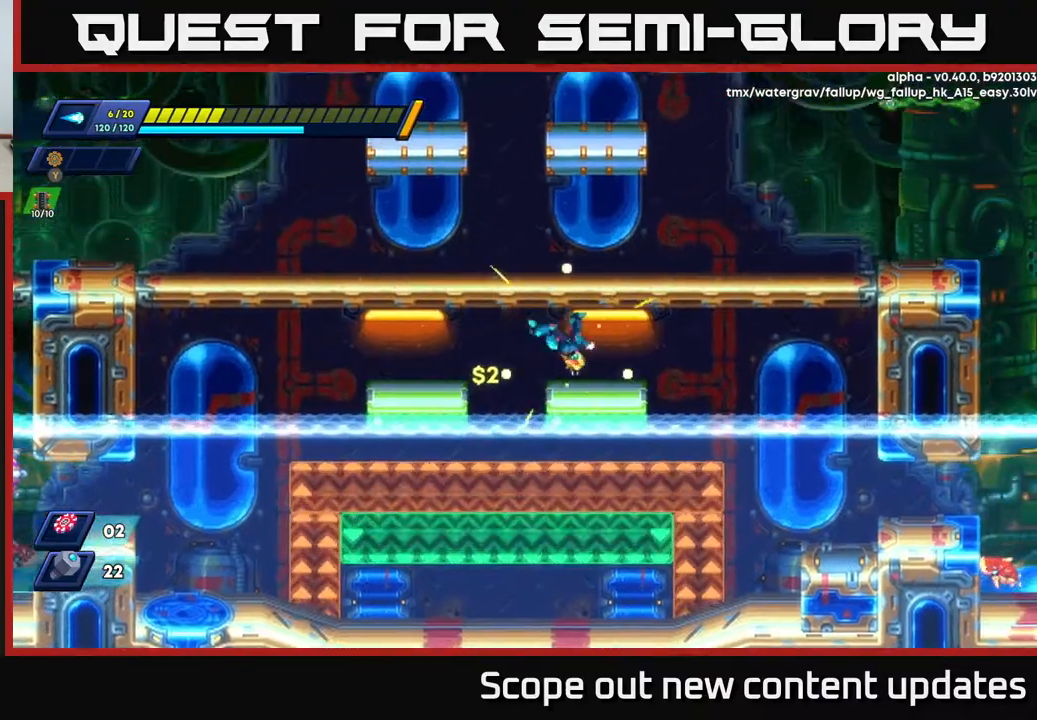
{"buttons": ["A", "DPAD_RIGHT"], "left_stick": "center", "right_stick": "center", "events": [[150, "A", "down"]]}
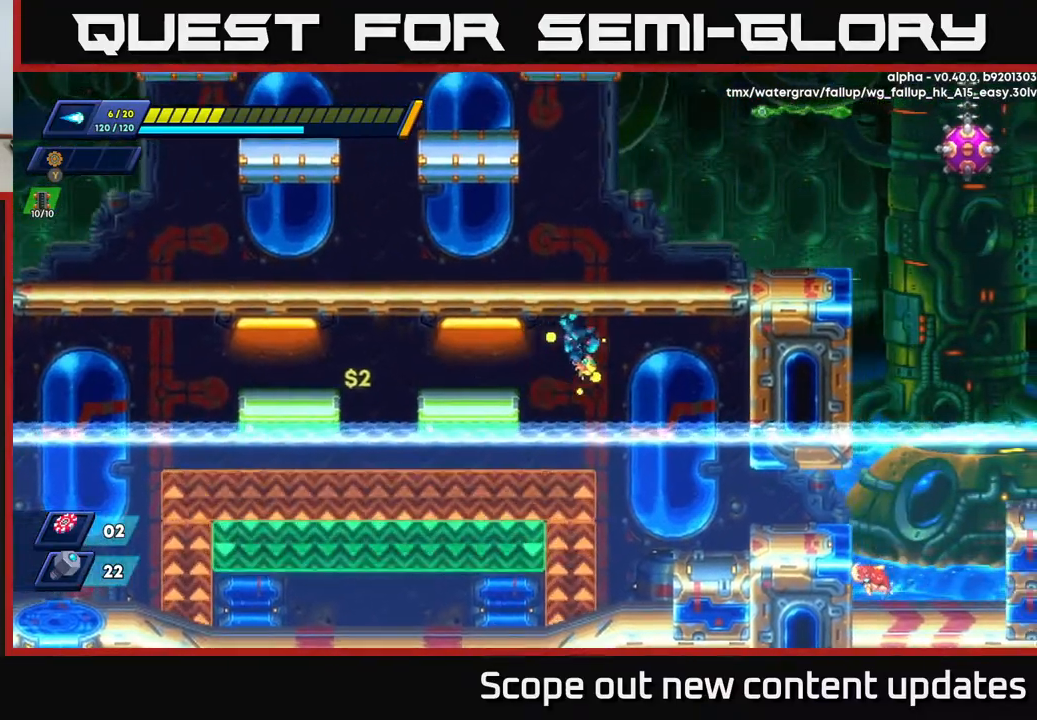
{"buttons": ["DPAD_RIGHT"], "left_stick": "center", "right_stick": "center", "events": [[33, "A", "up"]]}
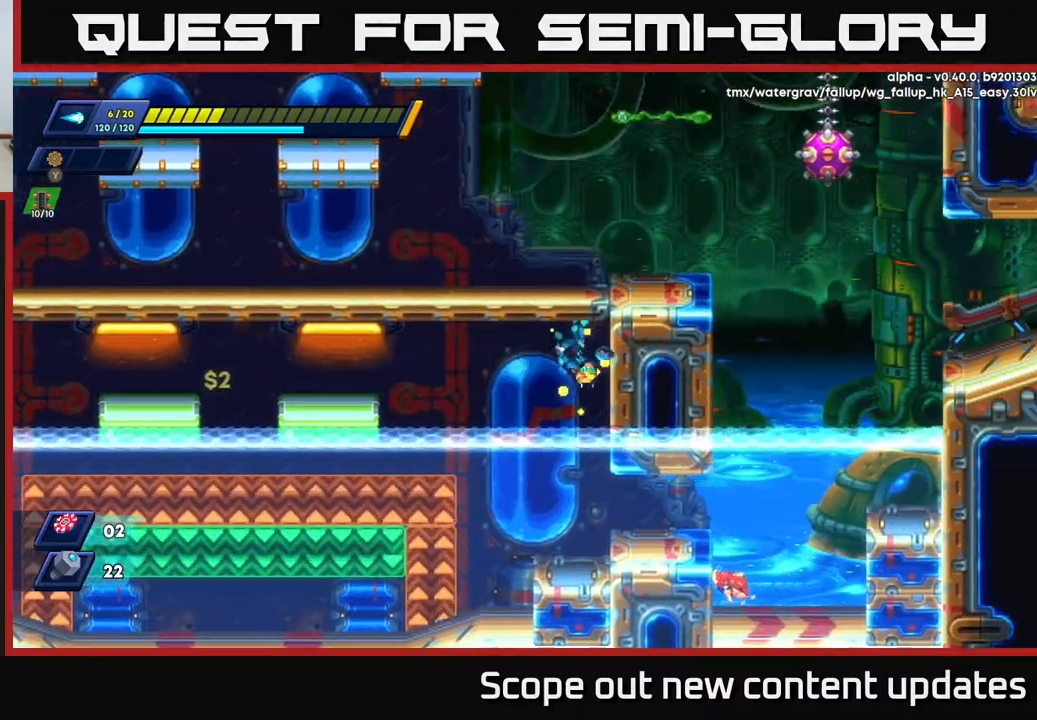
{"buttons": [], "left_stick": "center", "right_stick": "center", "events": [[67, "DPAD_RIGHT", "up"], [250, "A", "down"], [450, "A", "up"]]}
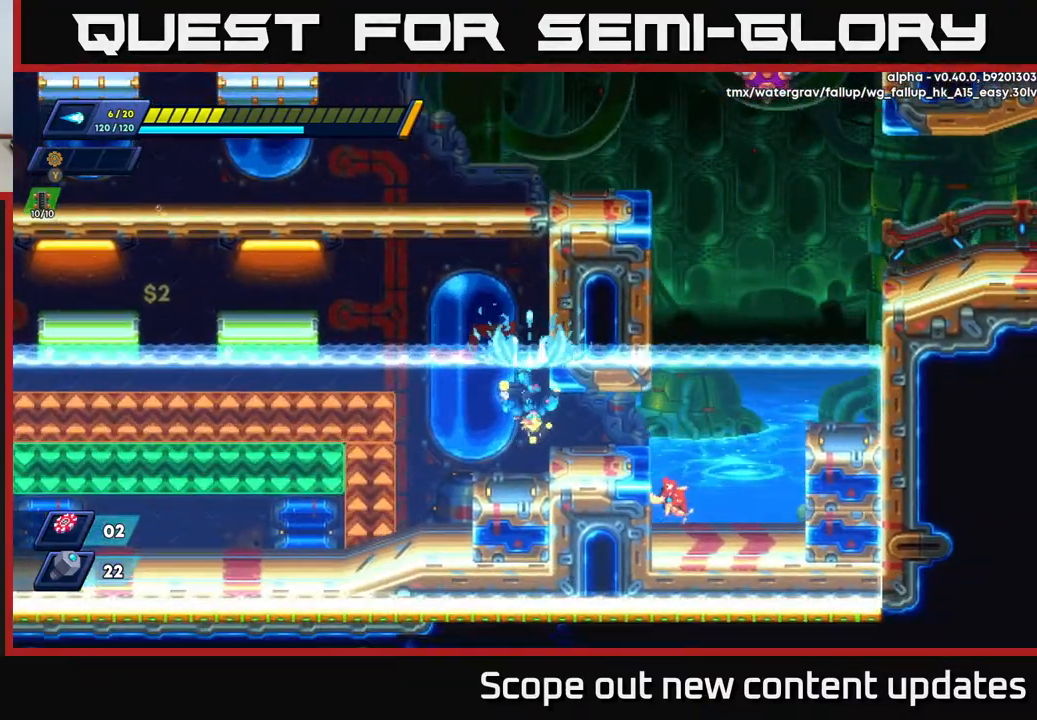
{"buttons": ["DPAD_DOWN"], "left_stick": "center", "right_stick": "center", "events": [[433, "DPAD_DOWN", "down"]]}
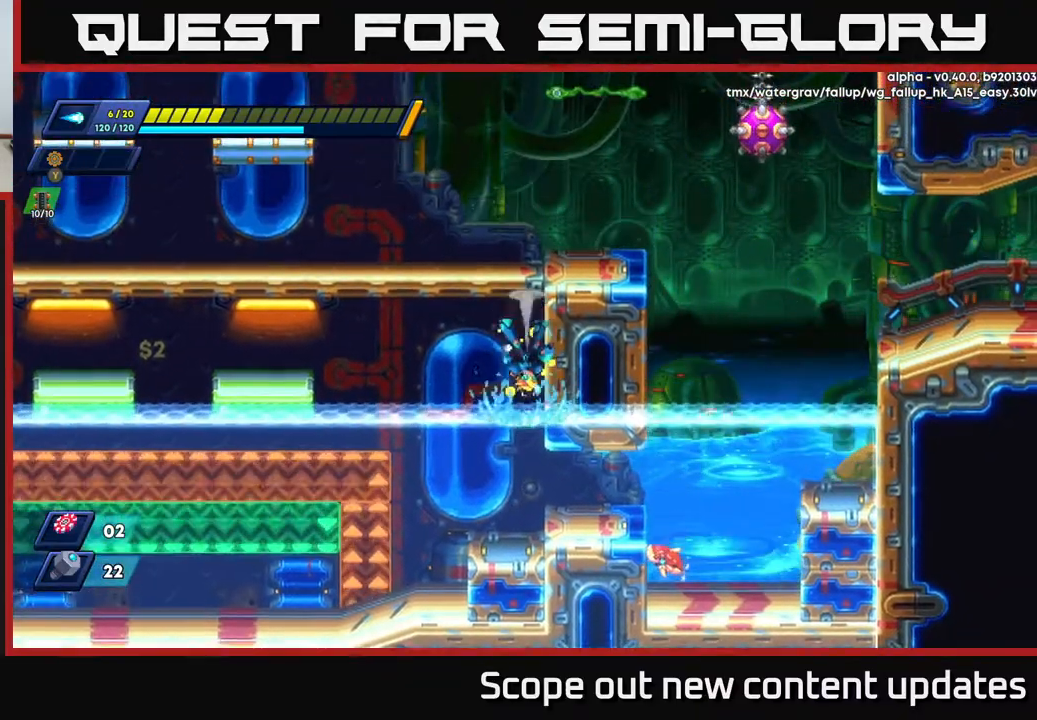
{"buttons": [], "left_stick": "center", "right_stick": "center", "events": [[17, "A", "down"], [83, "DPAD_DOWN", "up"], [150, "A", "up"]]}
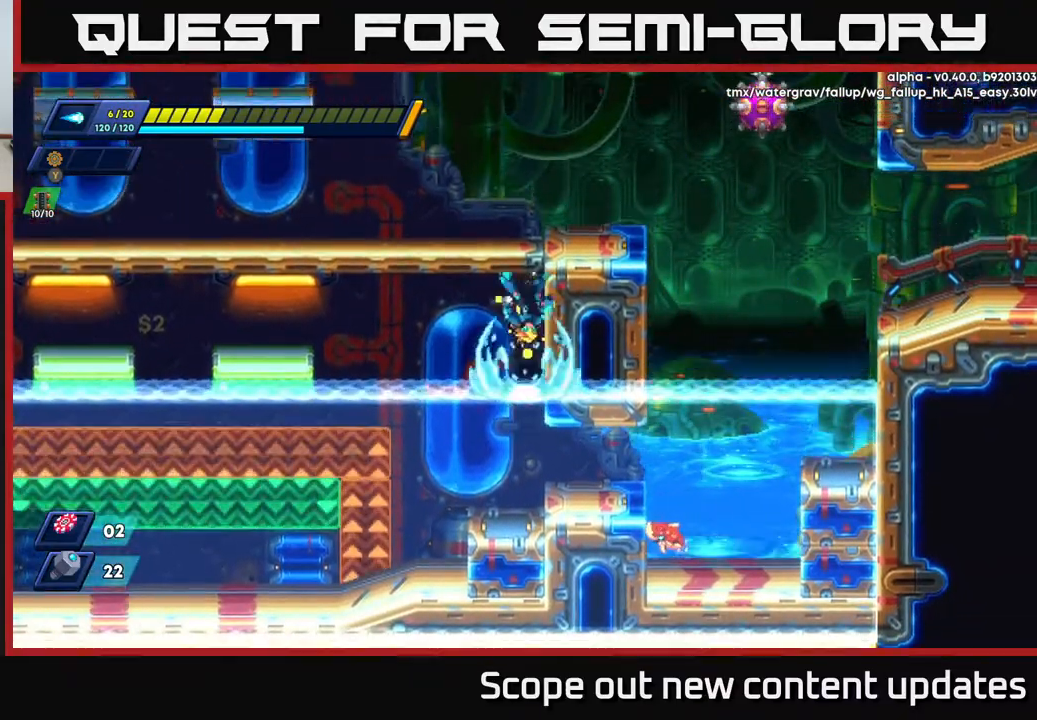
{"buttons": ["DPAD_RIGHT"], "left_stick": "center", "right_stick": "center", "events": [[83, "DPAD_UP", "down"], [117, "A", "down"], [217, "A", "up"], [217, "DPAD_UP", "up"], [450, "DPAD_RIGHT", "down"]]}
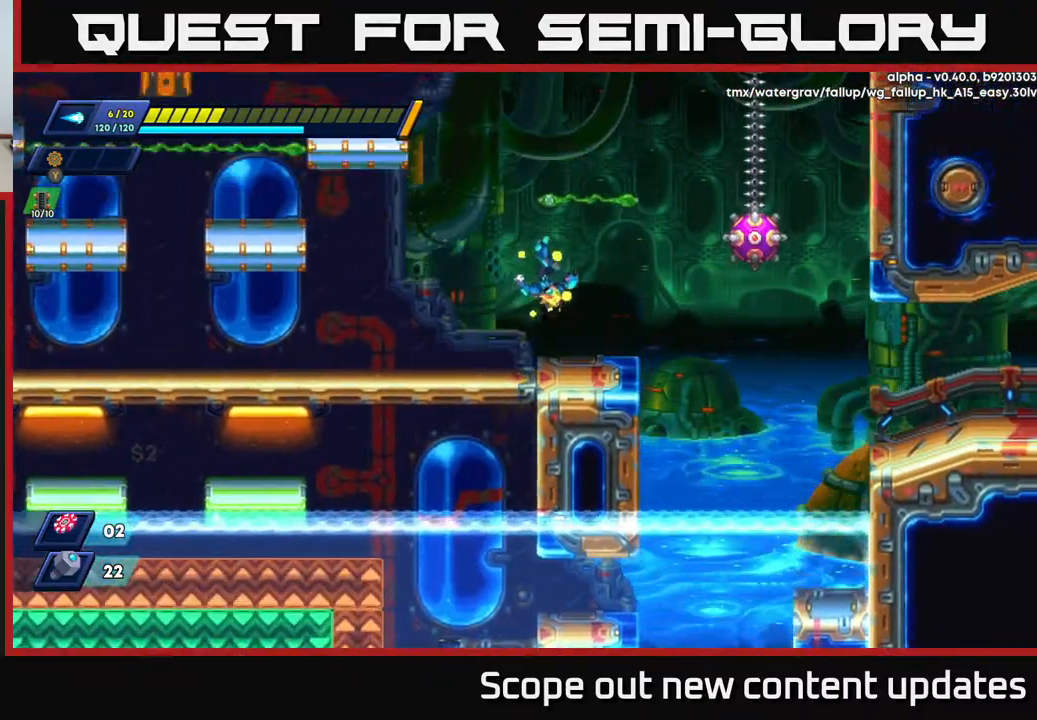
{"buttons": [], "left_stick": "center", "right_stick": "center", "events": [[217, "DPAD_RIGHT", "up"]]}
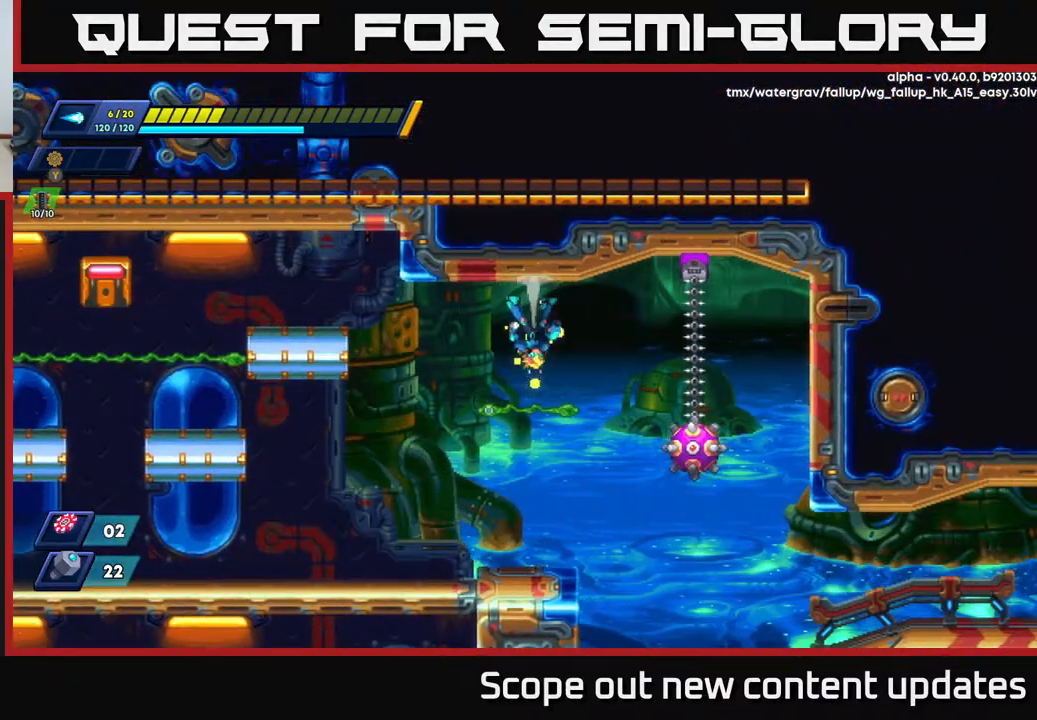
{"buttons": ["X"], "left_stick": "center", "right_stick": "center", "events": [[33, "A", "down"], [250, "A", "up"], [250, "DPAD_RIGHT", "down"], [250, "X", "down"], [283, "DPAD_RIGHT", "up"], [300, "X", "up"], [350, "X", "down"], [400, "X", "up"], [467, "X", "down"]]}
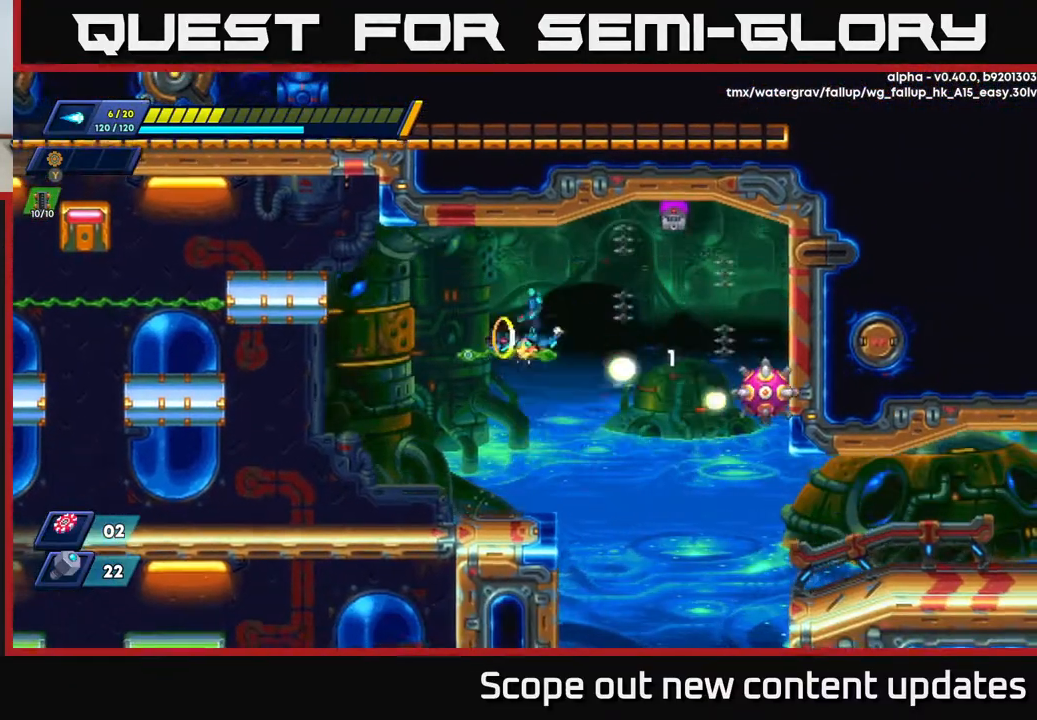
{"buttons": [], "left_stick": "center", "right_stick": "center", "events": [[33, "DPAD_LEFT", "down"], [33, "X", "up"], [383, "DPAD_LEFT", "up"]]}